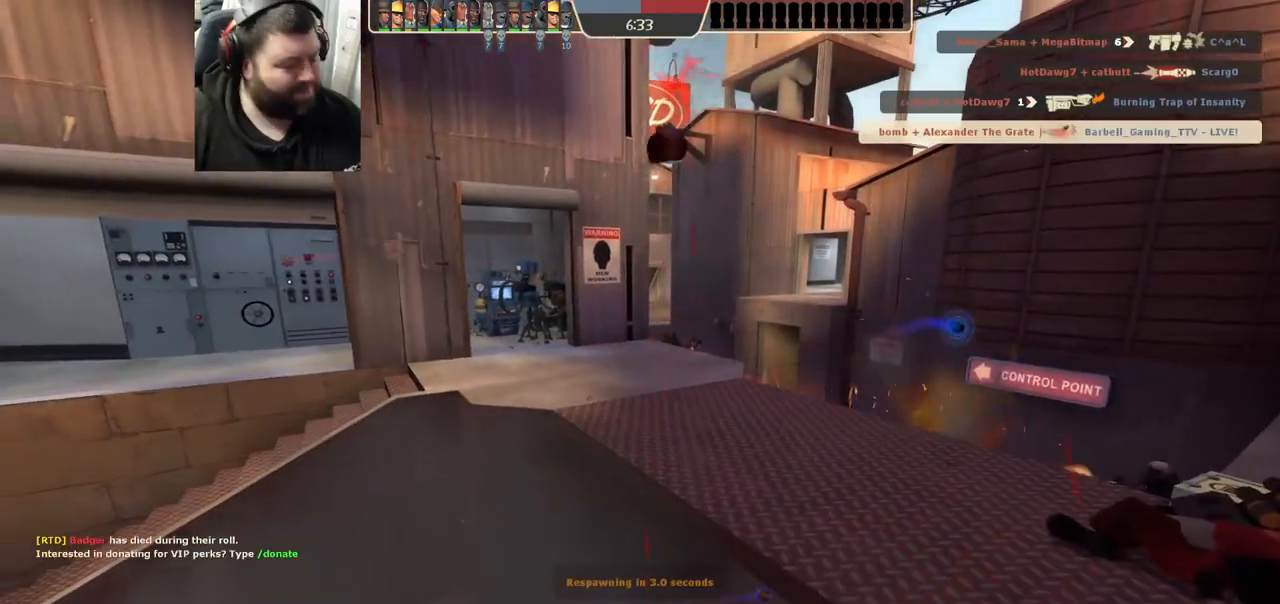
Gameplay with a controller (PlayStation layout); each line is a JSON object with the inputs held at the frame after it. "events" lists button and stick changes between this image and that frame as [ms after this image, input, new state], when the widget could be followed in between.
{"buttons": [], "left_stick": "center", "right_stick": "center", "events": []}
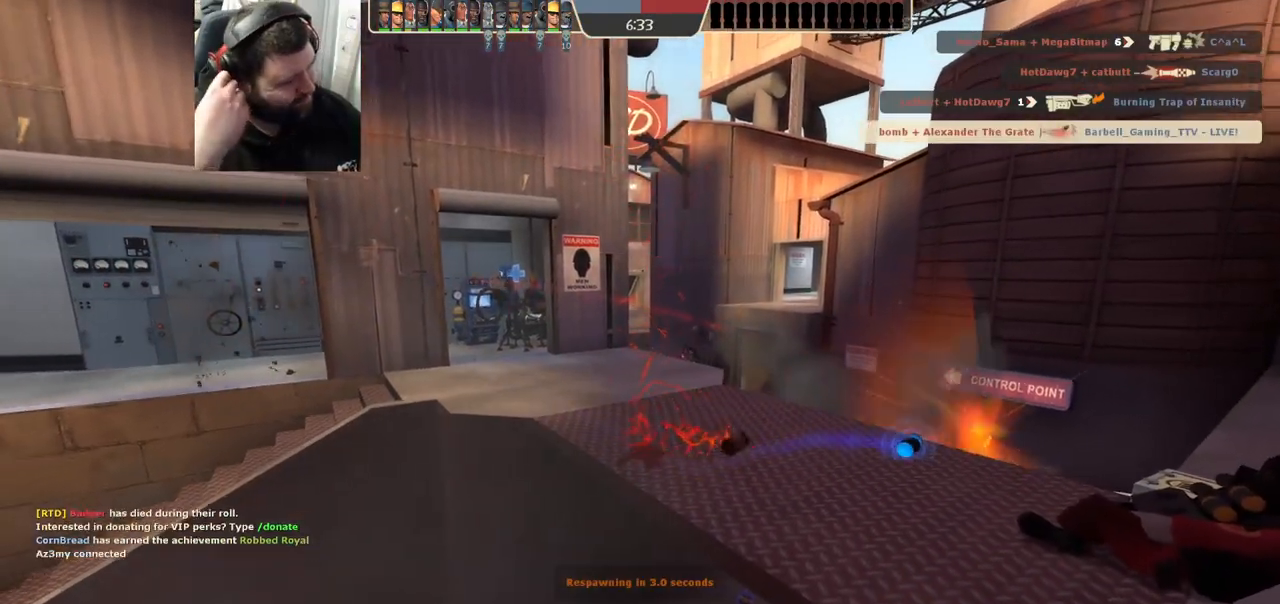
{"buttons": [], "left_stick": "center", "right_stick": "center", "events": []}
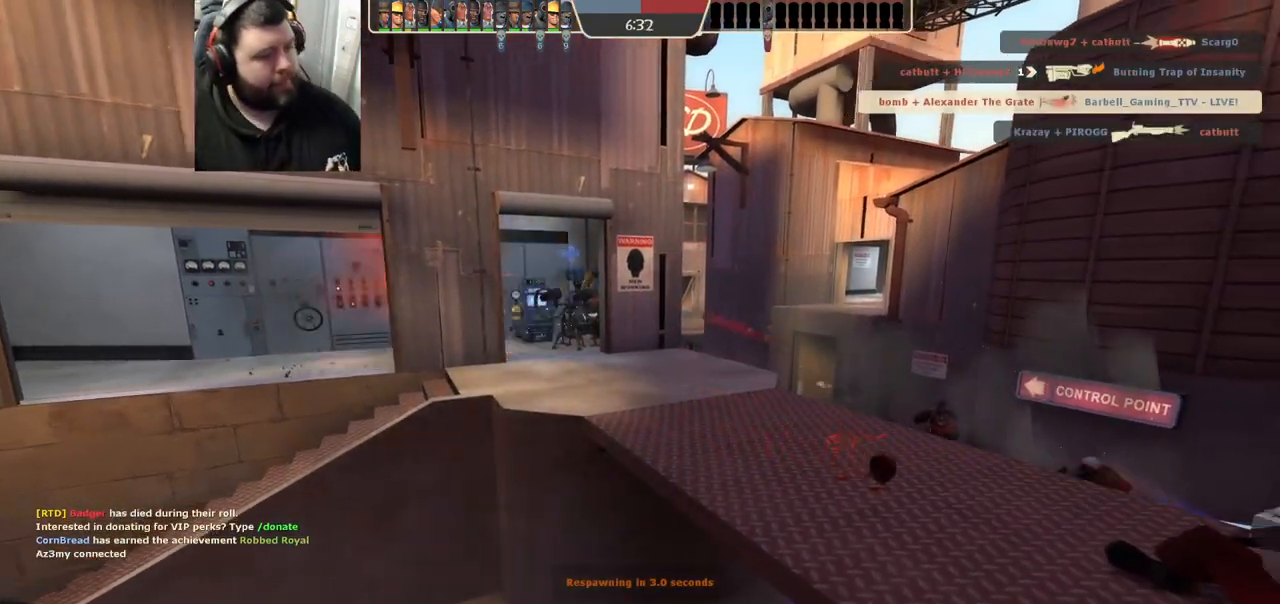
{"buttons": [], "left_stick": "center", "right_stick": "center", "events": []}
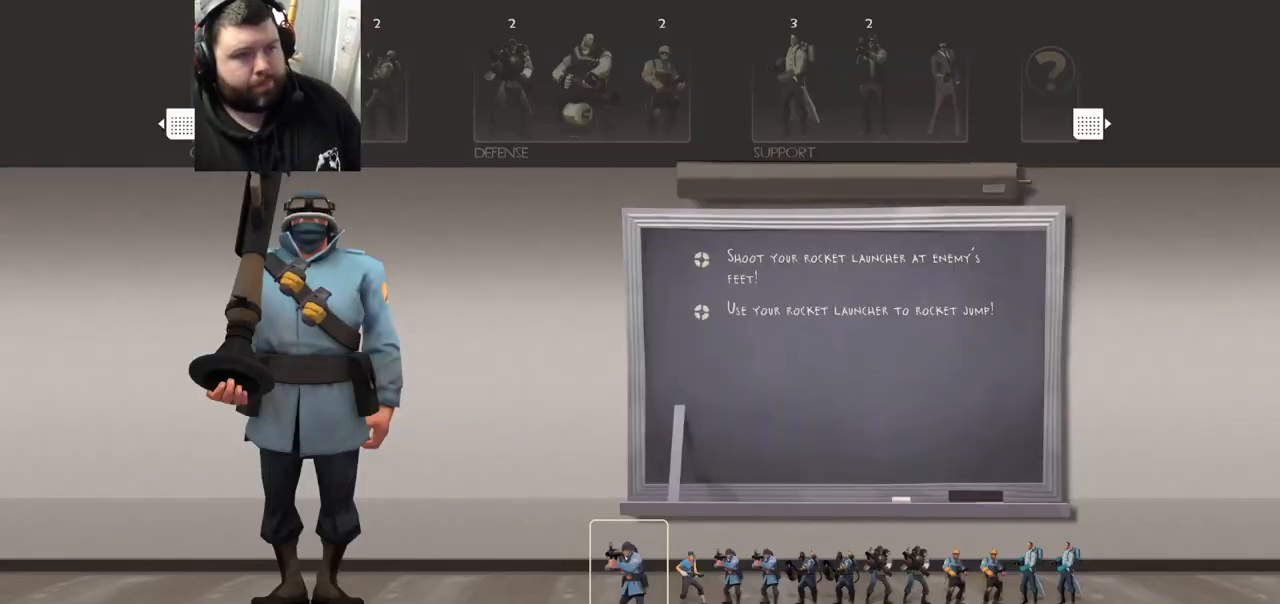
{"buttons": ["DPAD_RIGHT"], "left_stick": "center", "right_stick": "center", "events": [[283, "DPAD_RIGHT", "down"], [367, "DPAD_RIGHT", "up"], [450, "DPAD_RIGHT", "down"]]}
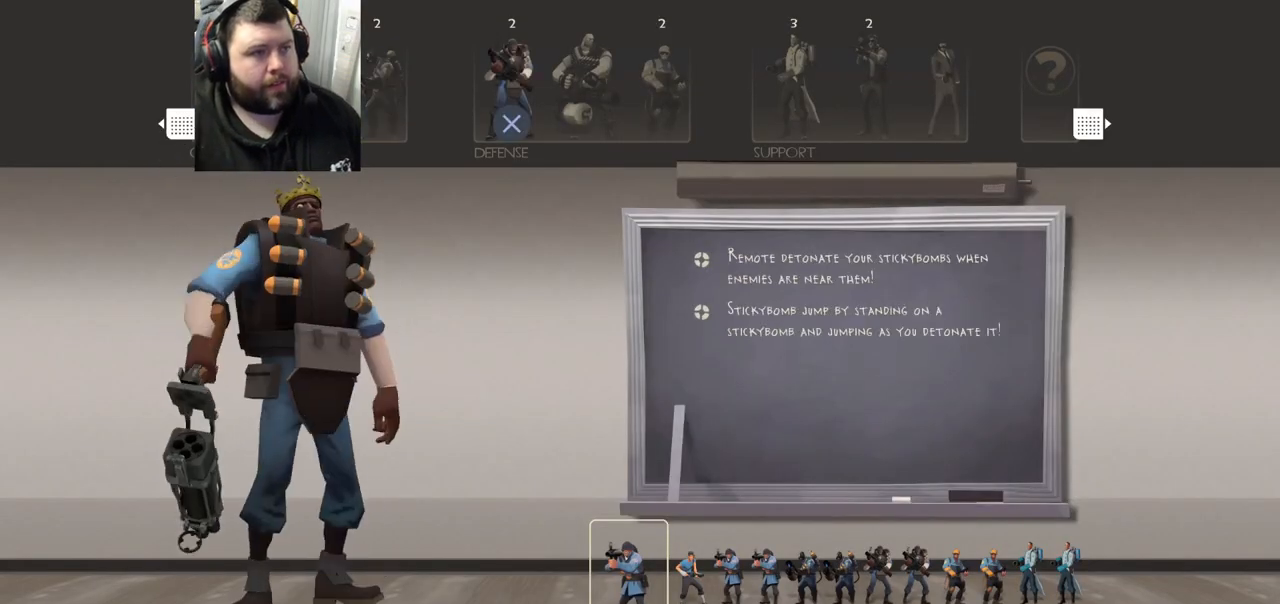
{"buttons": [], "left_stick": "up", "right_stick": "center", "events": [[50, "DPAD_RIGHT", "up"], [167, "CROSS", "down"], [267, "CROSS", "up"], [400, "left_stick", "up"]]}
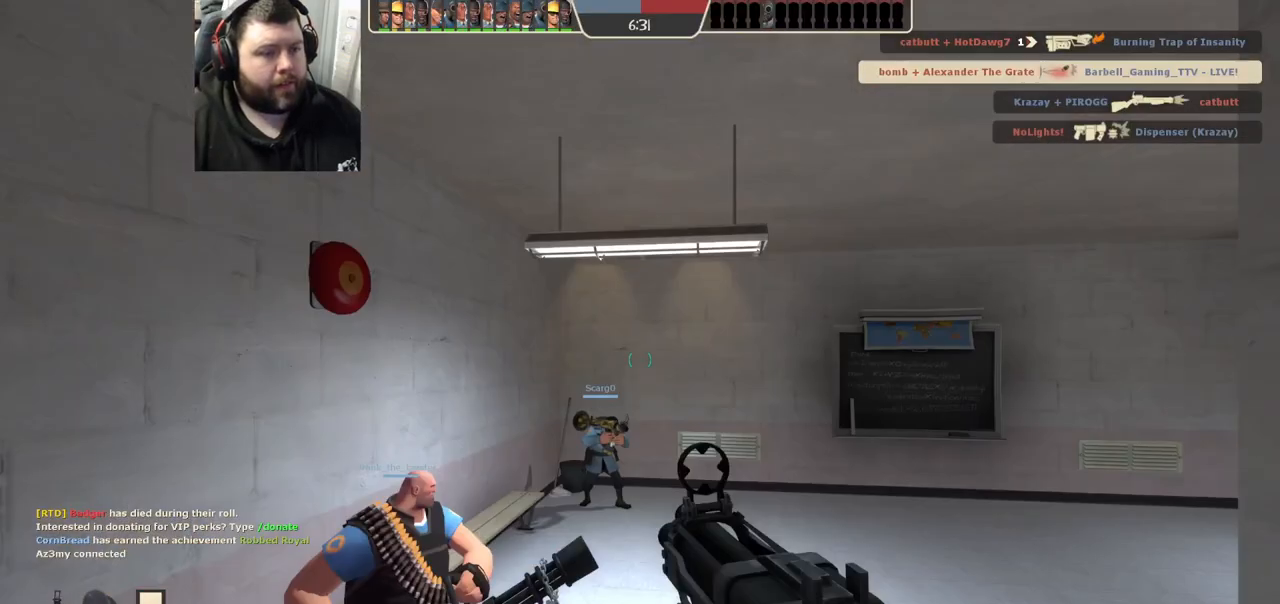
{"buttons": [], "left_stick": "up-left", "right_stick": "right", "events": [[150, "SQUARE", "down"], [250, "SQUARE", "up"], [433, "right_stick", "right"], [467, "left_stick", "up-left"]]}
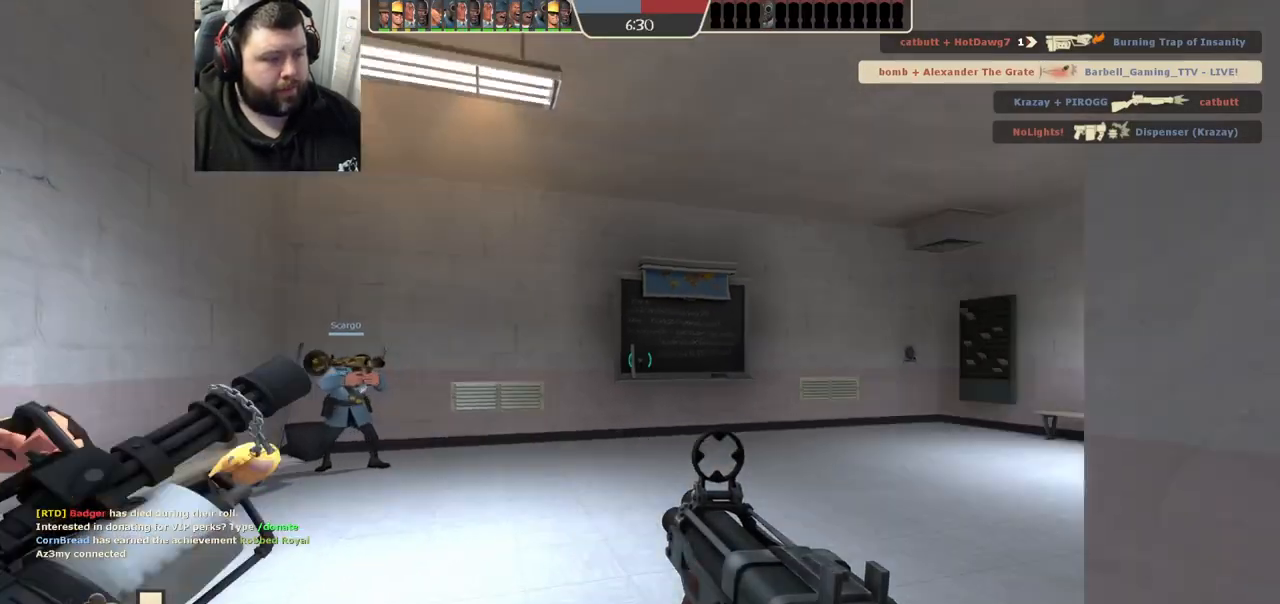
{"buttons": [], "left_stick": "up", "right_stick": "center", "events": [[117, "right_stick", "center"], [217, "SQUARE", "down"], [300, "SQUARE", "up"], [350, "SQUARE", "down"], [433, "left_stick", "up"], [467, "SQUARE", "up"]]}
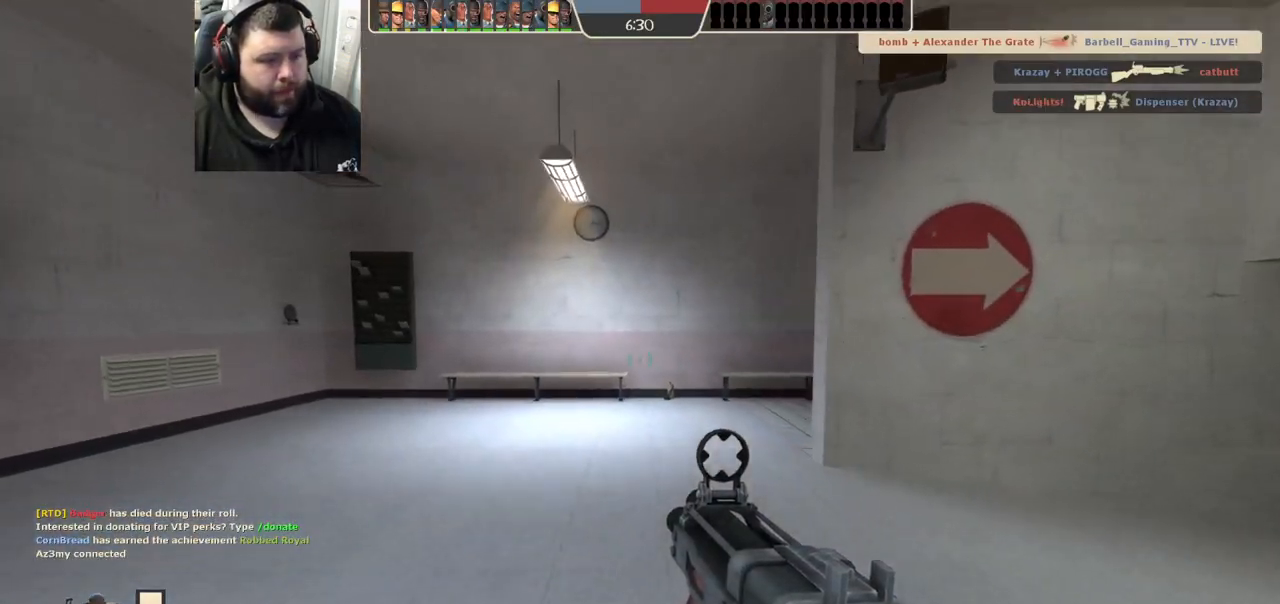
{"buttons": [], "left_stick": "up", "right_stick": "center", "events": [[133, "right_stick", "right"], [317, "right_stick", "center"], [433, "SQUARE", "down"], [483, "SQUARE", "up"]]}
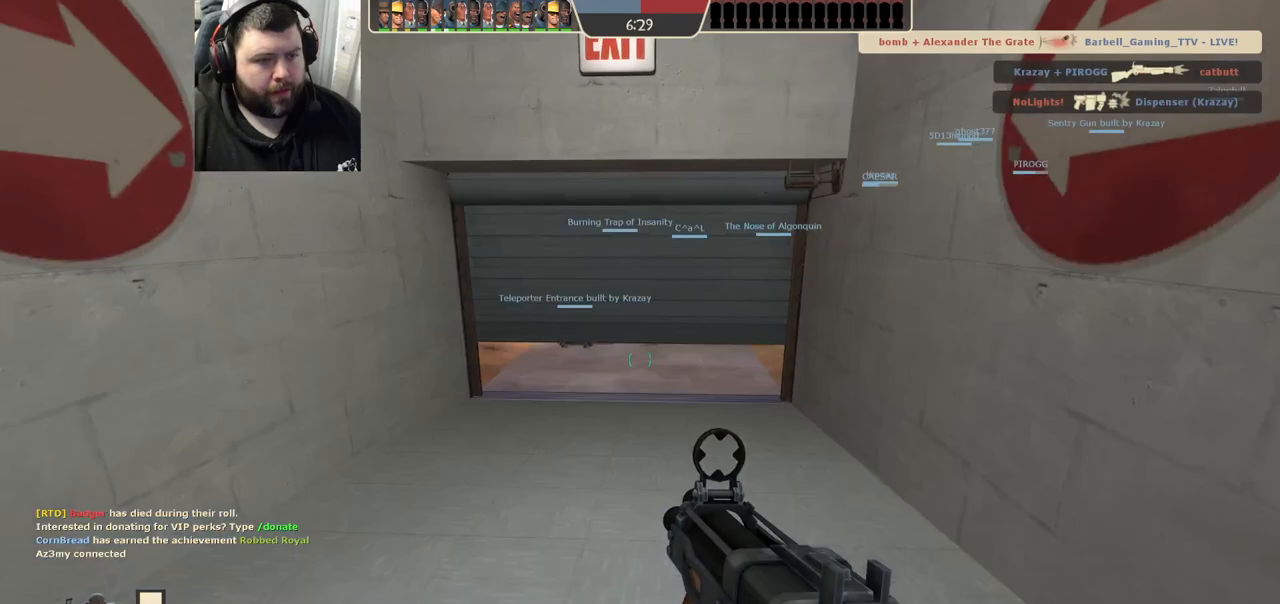
{"buttons": [], "left_stick": "up", "right_stick": "center", "events": [[83, "SQUARE", "down"], [133, "SQUARE", "up"]]}
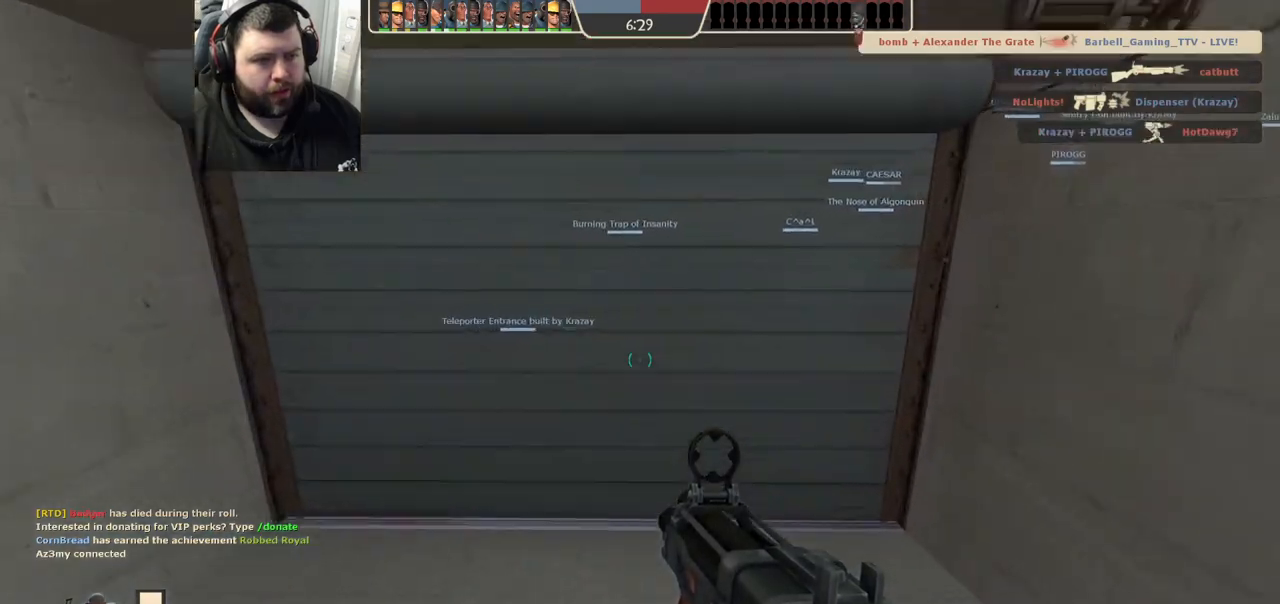
{"buttons": [], "left_stick": "up", "right_stick": "center", "events": [[133, "SQUARE", "down"], [217, "SQUARE", "up"]]}
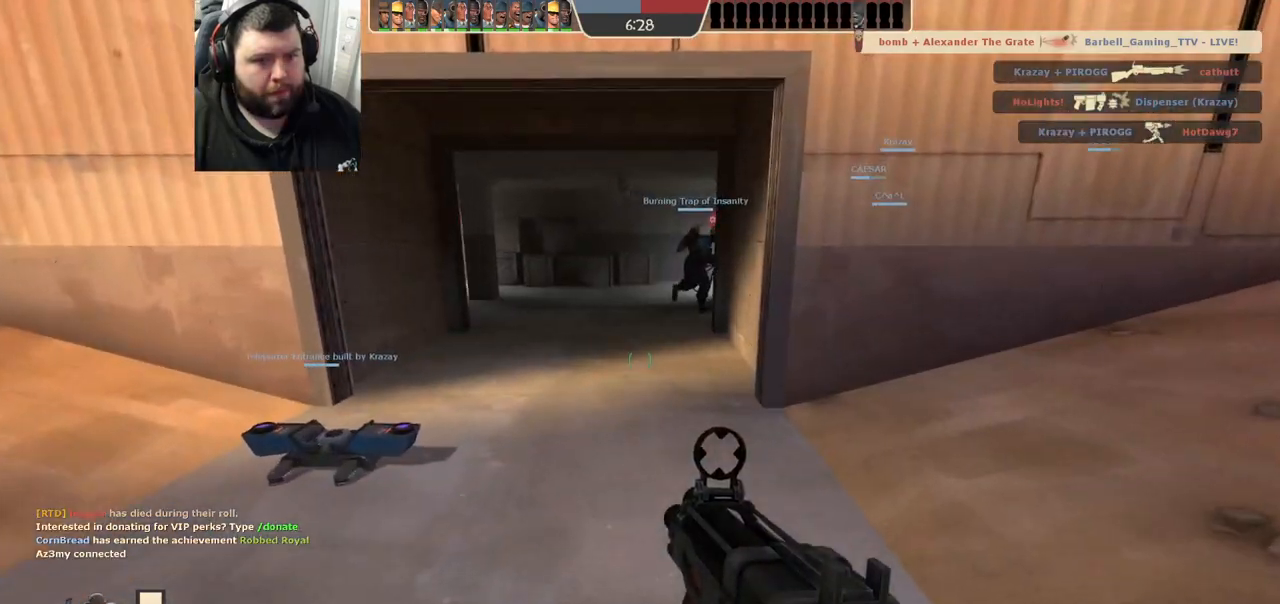
{"buttons": ["SQUARE"], "left_stick": "up", "right_stick": "center", "events": [[300, "SQUARE", "down"], [367, "SQUARE", "up"], [450, "SQUARE", "down"]]}
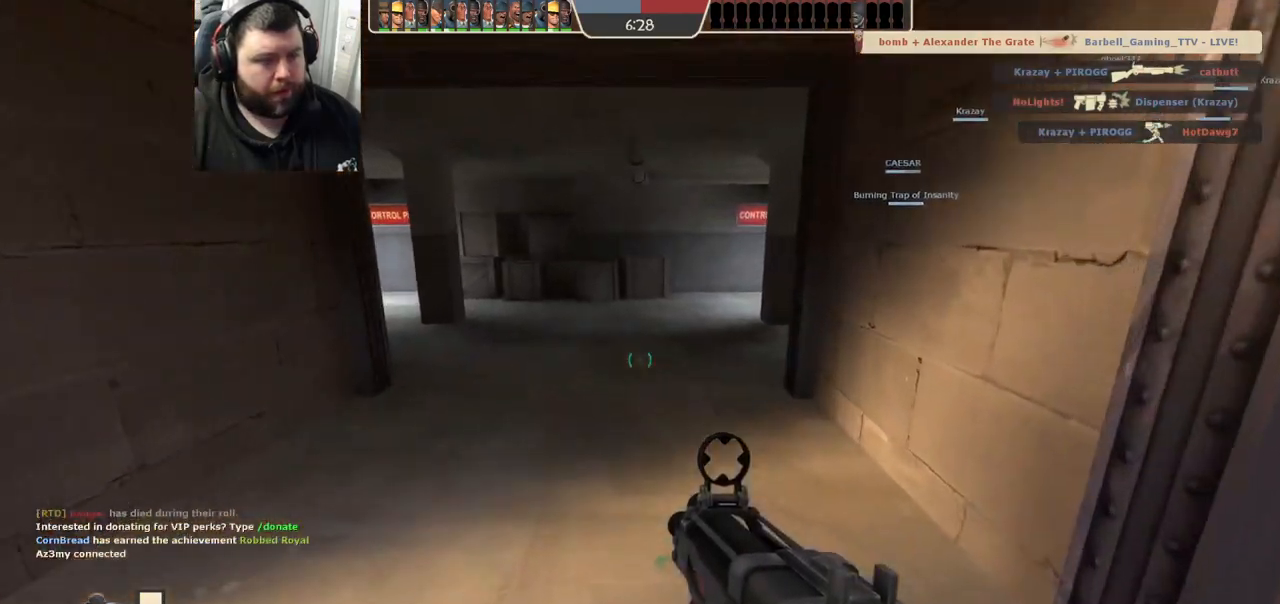
{"buttons": [], "left_stick": "up", "right_stick": "right", "events": [[17, "SQUARE", "up"], [100, "SQUARE", "down"], [183, "SQUARE", "up"], [467, "right_stick", "right"]]}
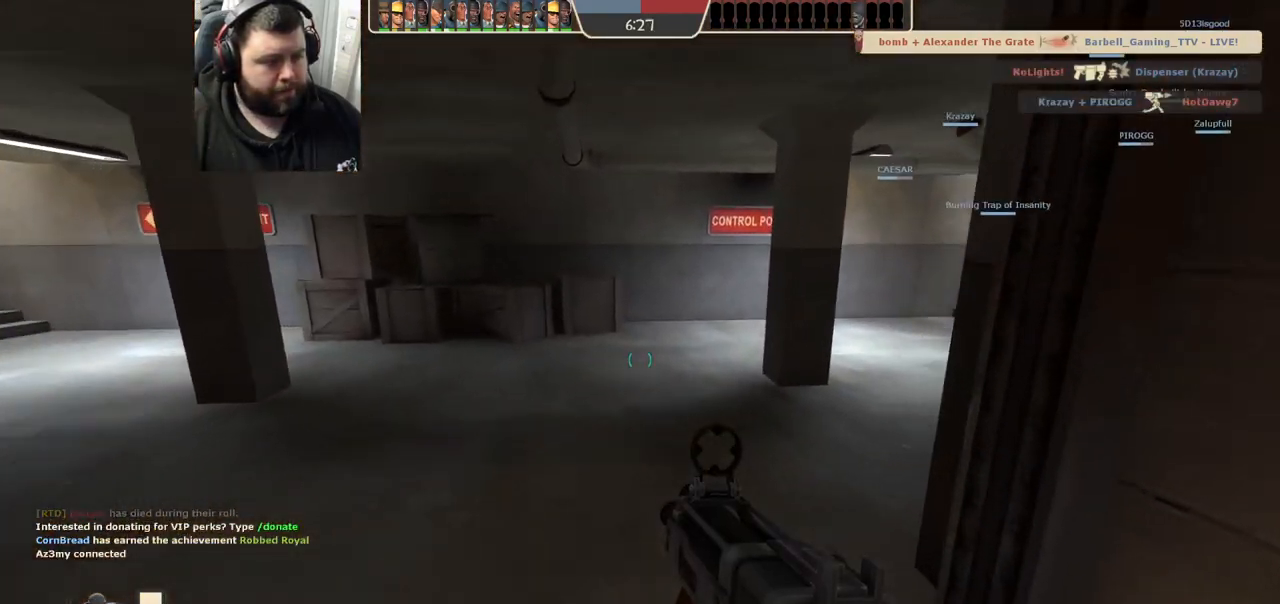
{"buttons": [], "left_stick": "up", "right_stick": "right", "events": []}
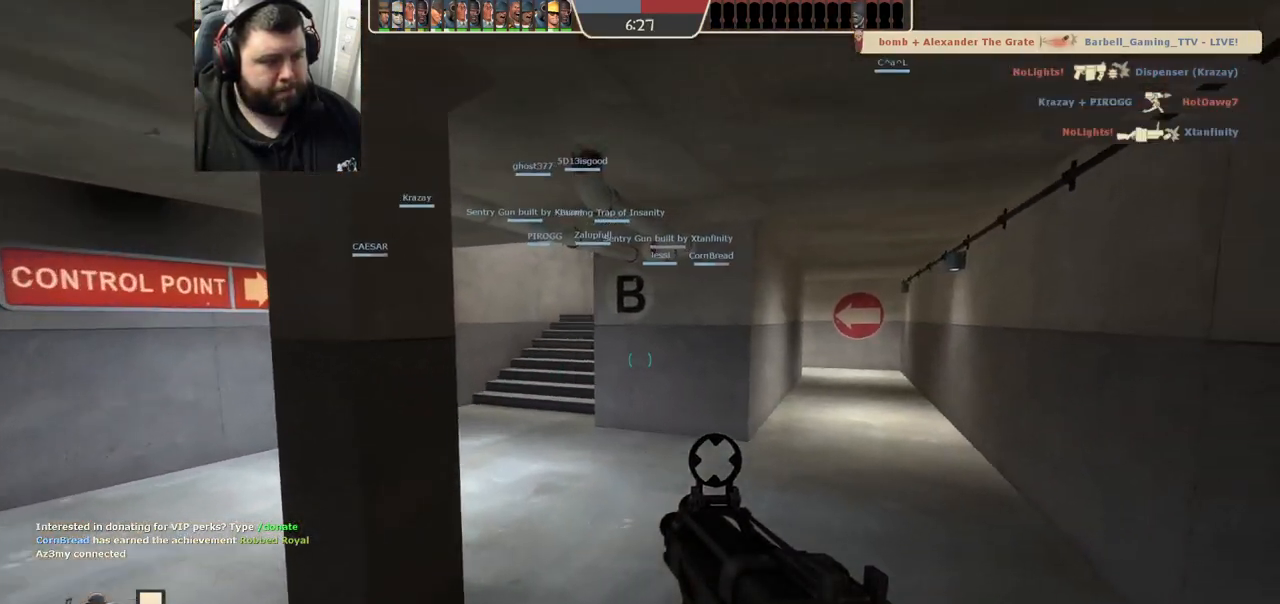
{"buttons": ["SQUARE"], "left_stick": "up-right", "right_stick": "center", "events": [[50, "right_stick", "center"], [117, "left_stick", "up-right"], [167, "SQUARE", "down"], [217, "SQUARE", "up"], [300, "SQUARE", "down"], [383, "SQUARE", "up"], [467, "SQUARE", "down"]]}
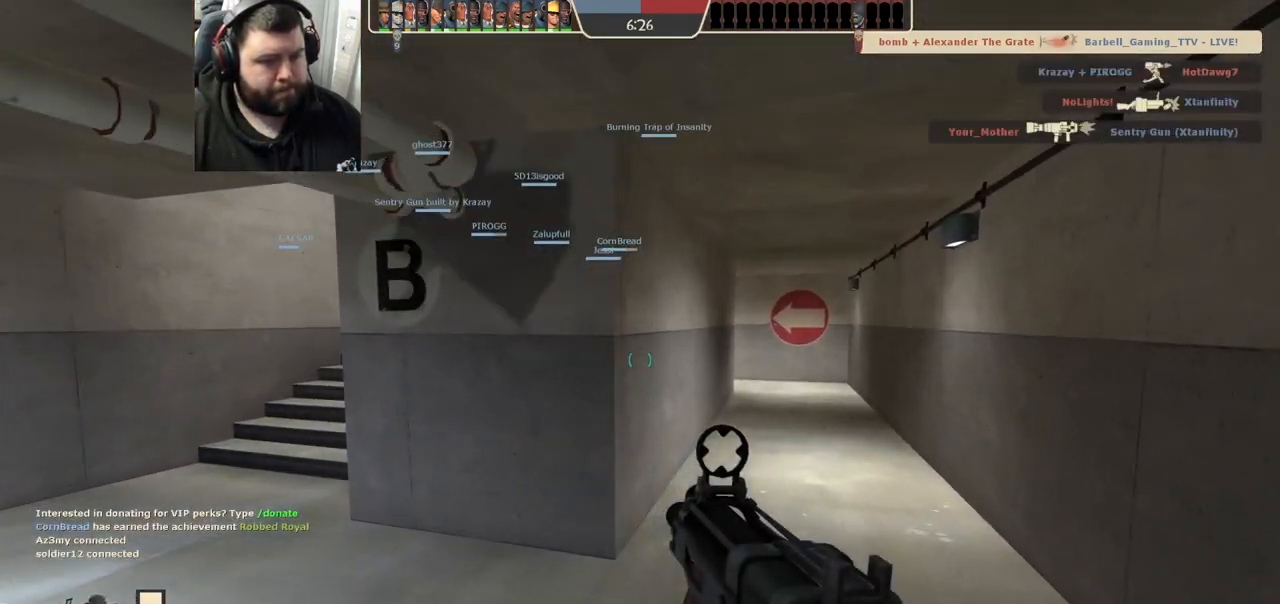
{"buttons": [], "left_stick": "up-right", "right_stick": "center", "events": [[50, "SQUARE", "up"]]}
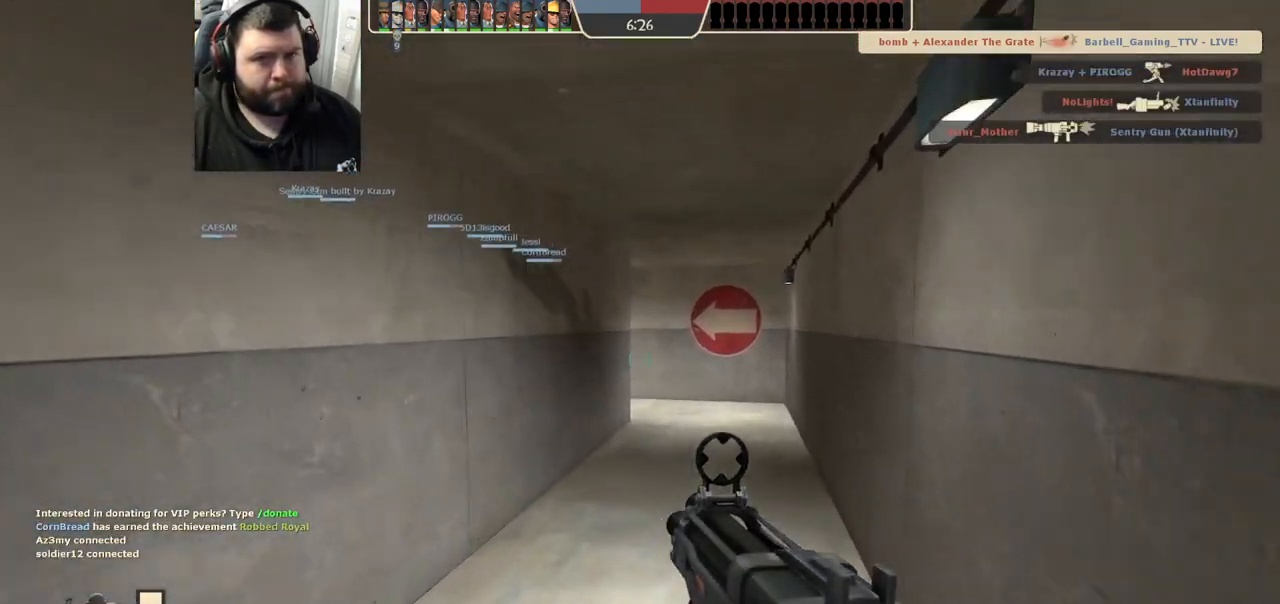
{"buttons": [], "left_stick": "up", "right_stick": "center", "events": [[133, "left_stick", "up"]]}
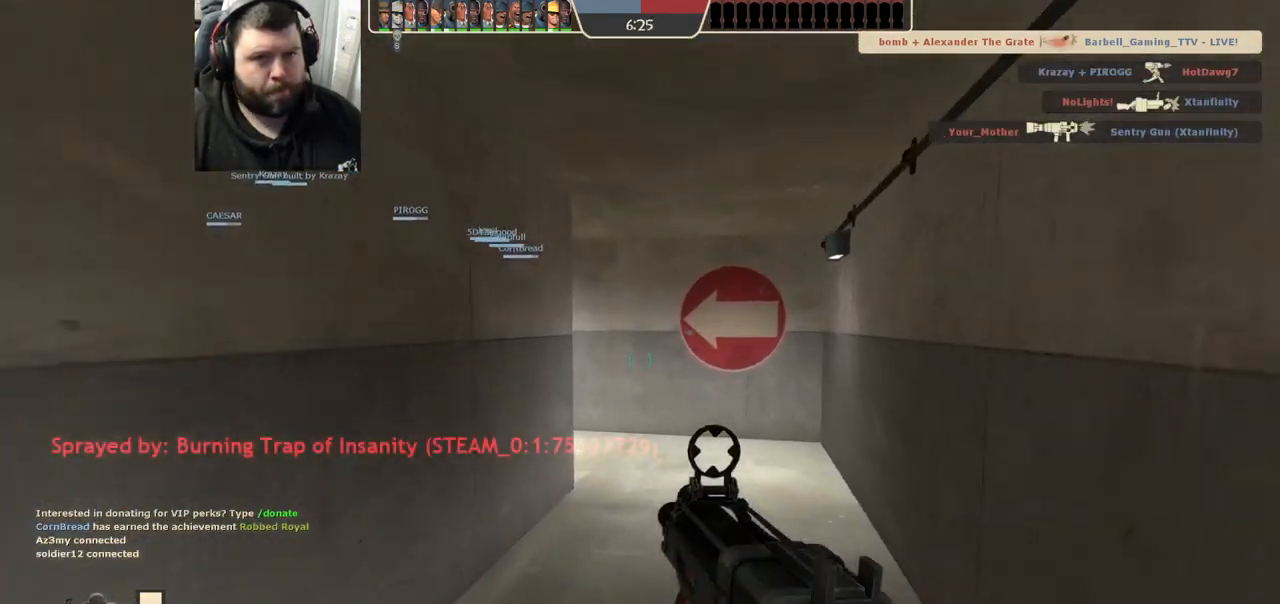
{"buttons": [], "left_stick": "up", "right_stick": "center", "events": []}
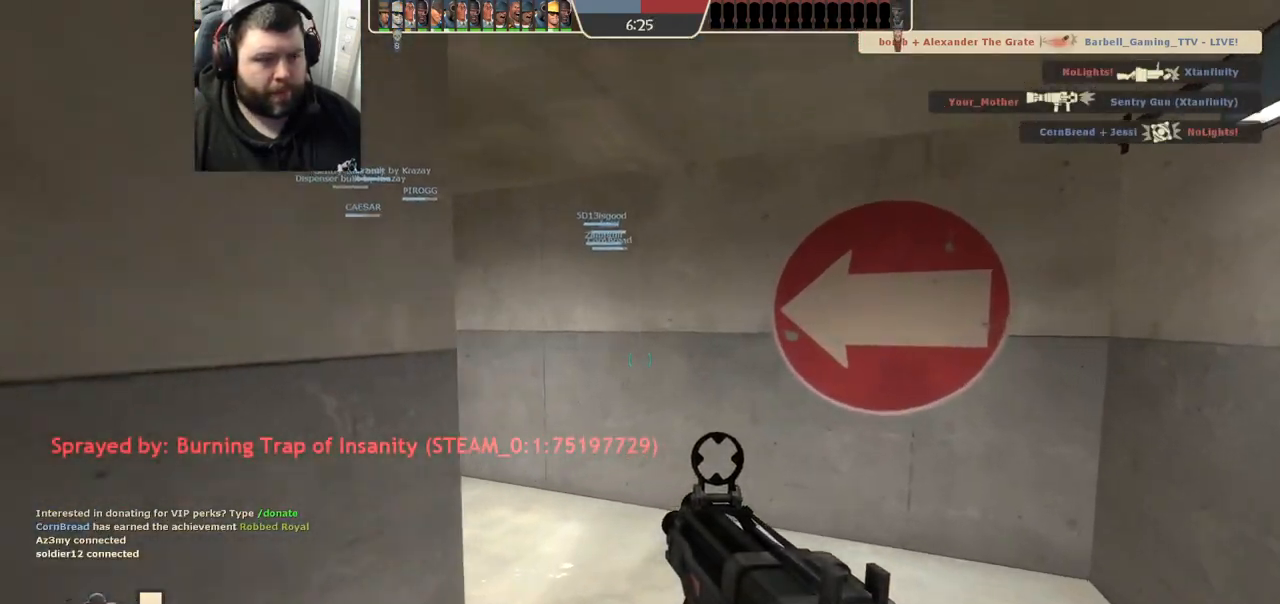
{"buttons": [], "left_stick": "up", "right_stick": "center", "events": [[83, "right_stick", "left"], [267, "right_stick", "center"], [383, "SQUARE", "down"], [433, "SQUARE", "up"]]}
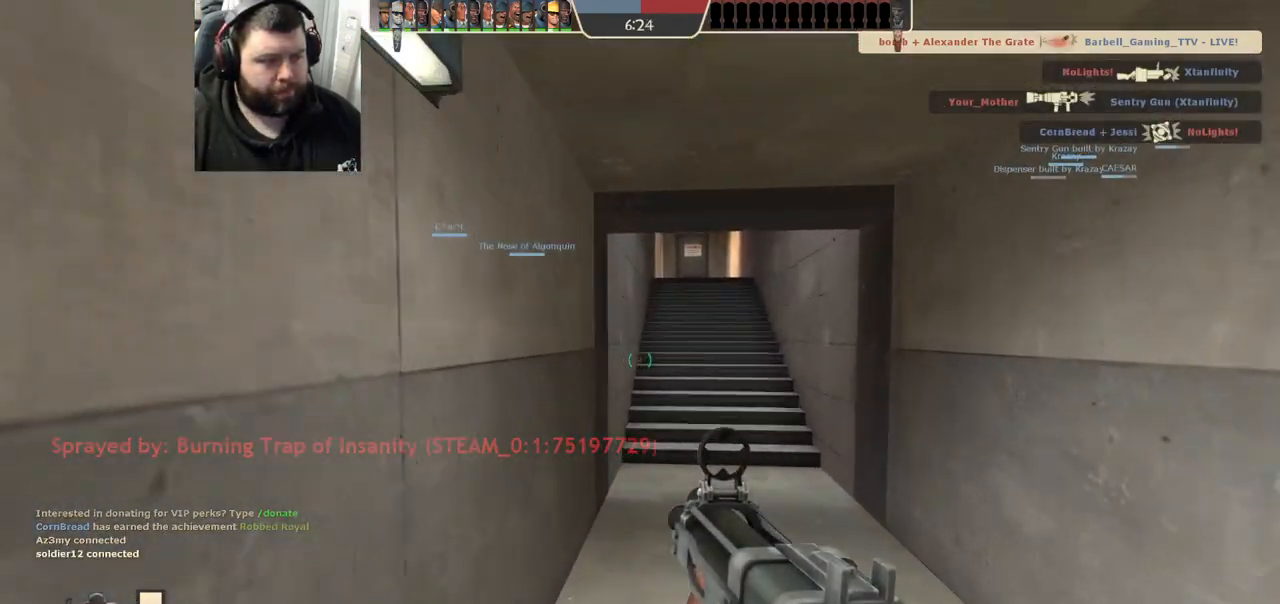
{"buttons": ["SQUARE"], "left_stick": "up", "right_stick": "center", "events": [[50, "SQUARE", "down"], [83, "SQUARE", "up"], [183, "SQUARE", "down"], [233, "SQUARE", "up"], [317, "SQUARE", "down"], [367, "SQUARE", "up"], [450, "SQUARE", "down"]]}
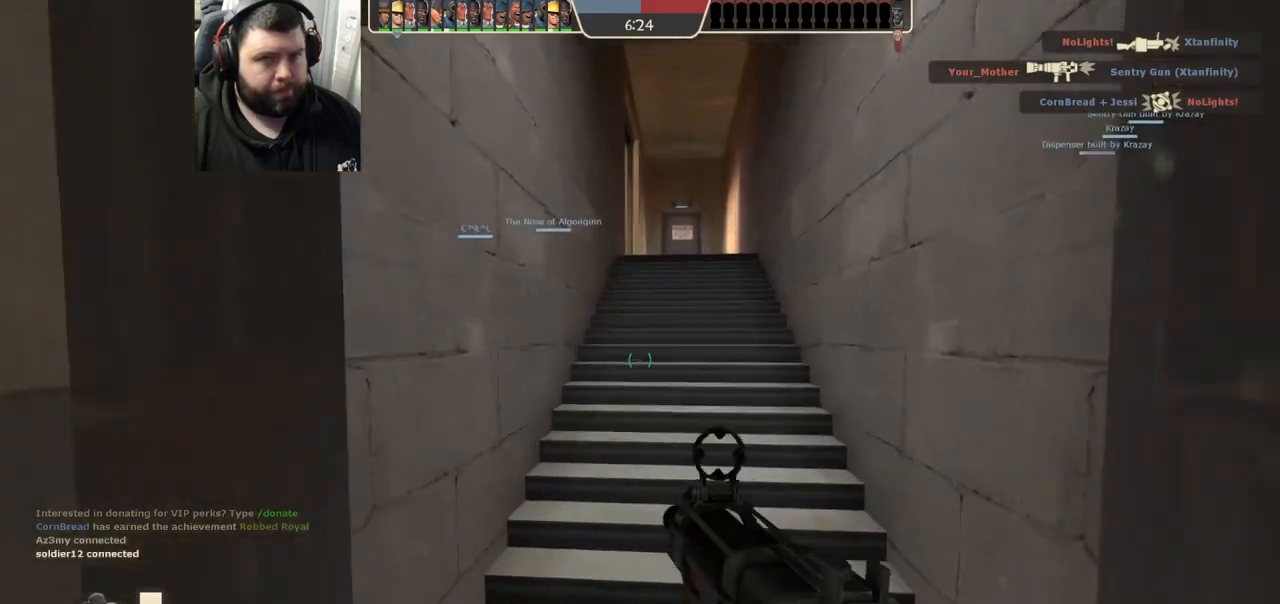
{"buttons": [], "left_stick": "up", "right_stick": "center", "events": [[17, "SQUARE", "up"], [100, "SQUARE", "down"], [167, "SQUARE", "up"]]}
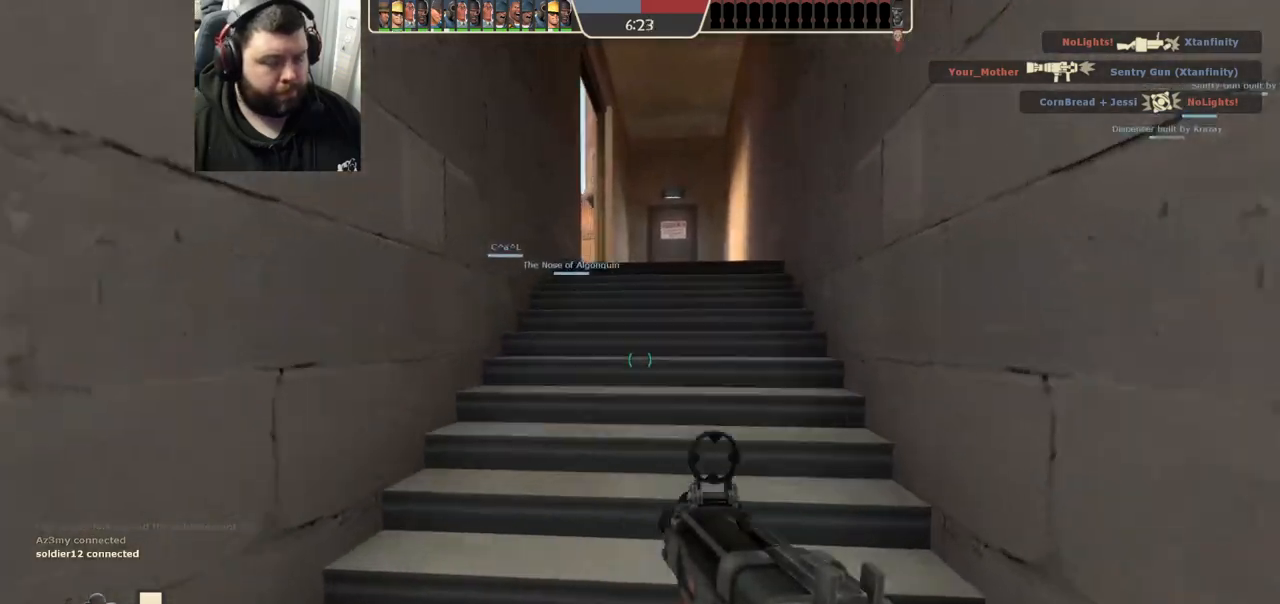
{"buttons": [], "left_stick": "up", "right_stick": "center", "events": []}
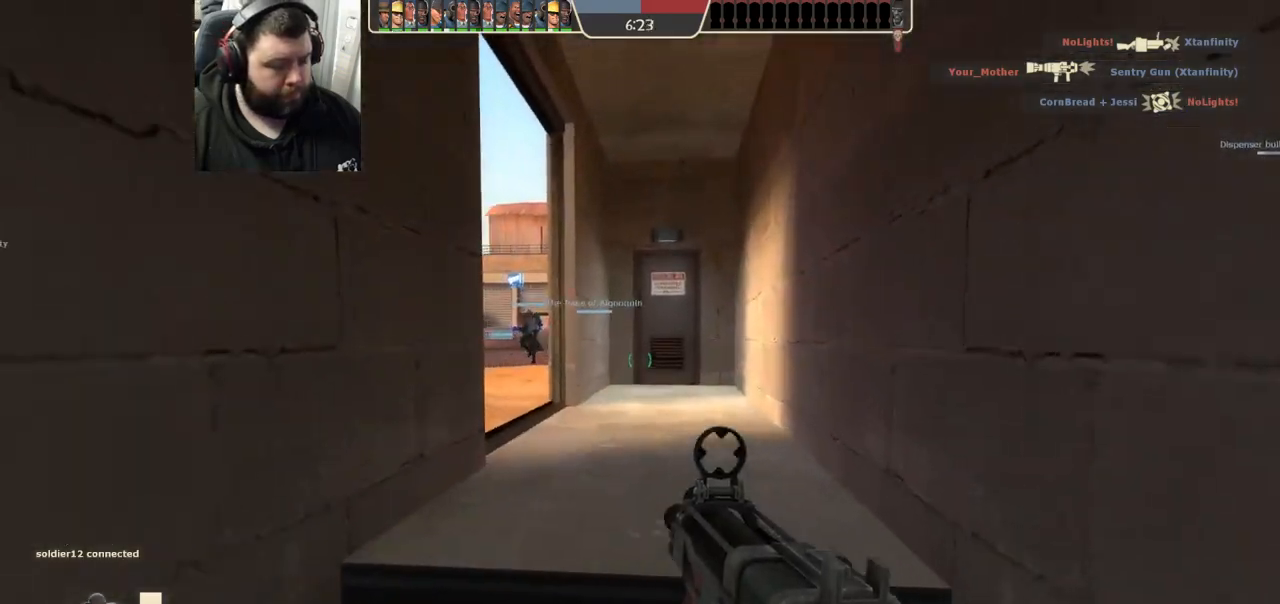
{"buttons": [], "left_stick": "up-left", "right_stick": "center", "events": [[433, "left_stick", "up-left"]]}
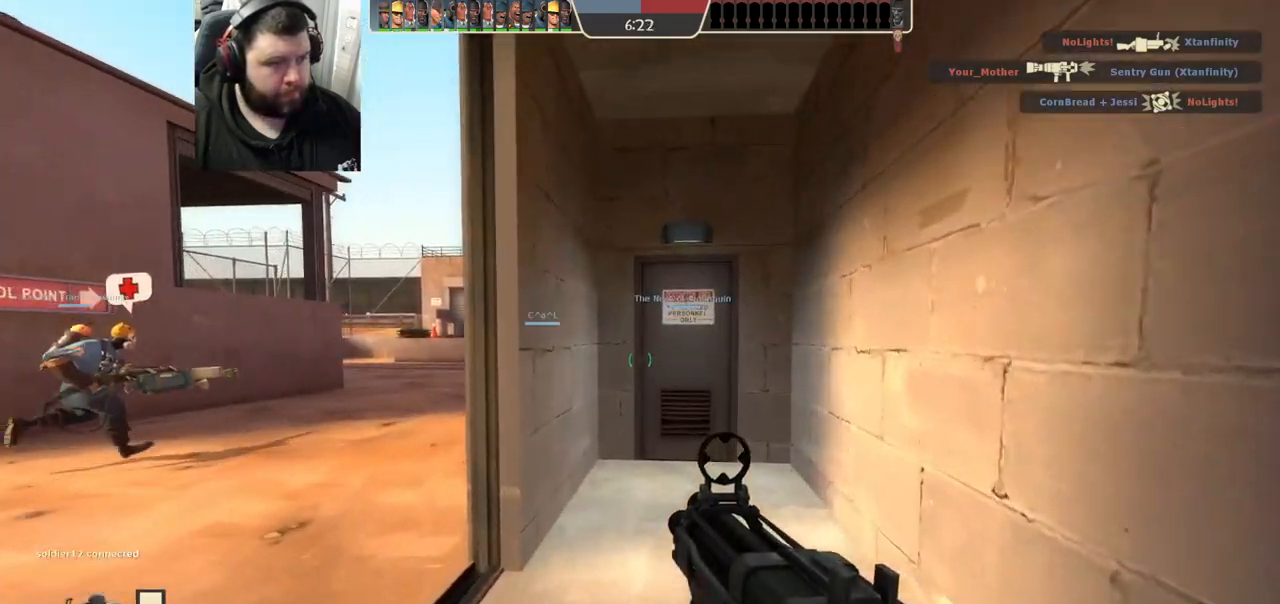
{"buttons": [], "left_stick": "up-left", "right_stick": "center", "events": [[150, "SQUARE", "down"], [233, "SQUARE", "up"]]}
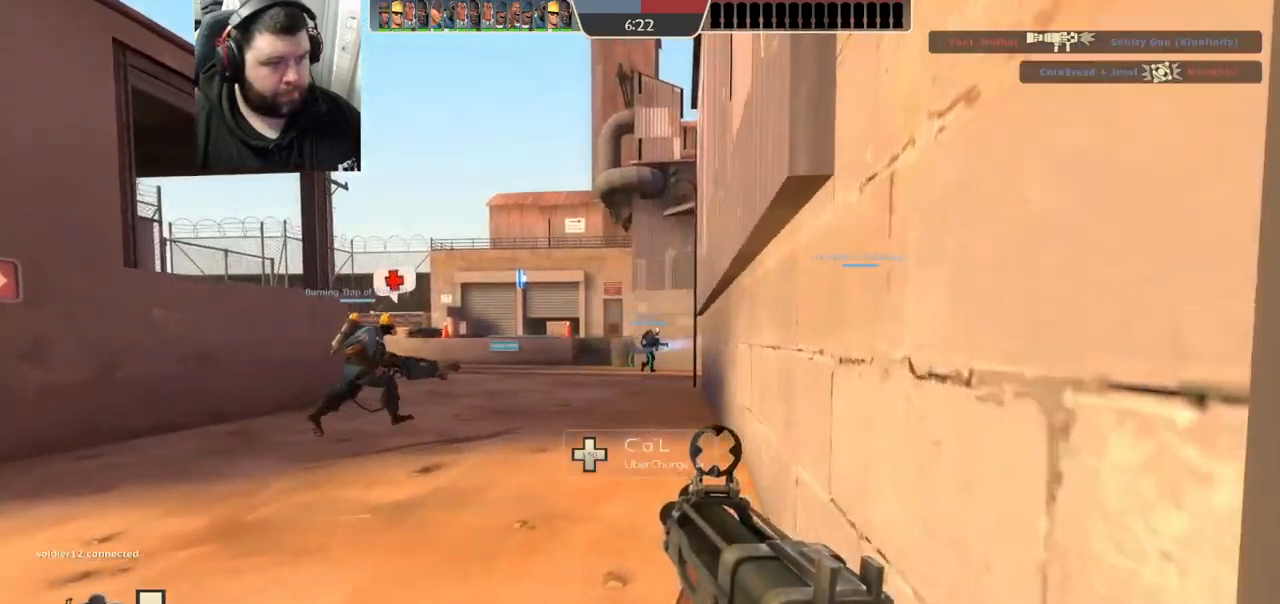
{"buttons": [], "left_stick": "up", "right_stick": "center", "events": [[117, "left_stick", "up"], [267, "SQUARE", "down"], [317, "SQUARE", "up"], [433, "SQUARE", "down"], [483, "SQUARE", "up"]]}
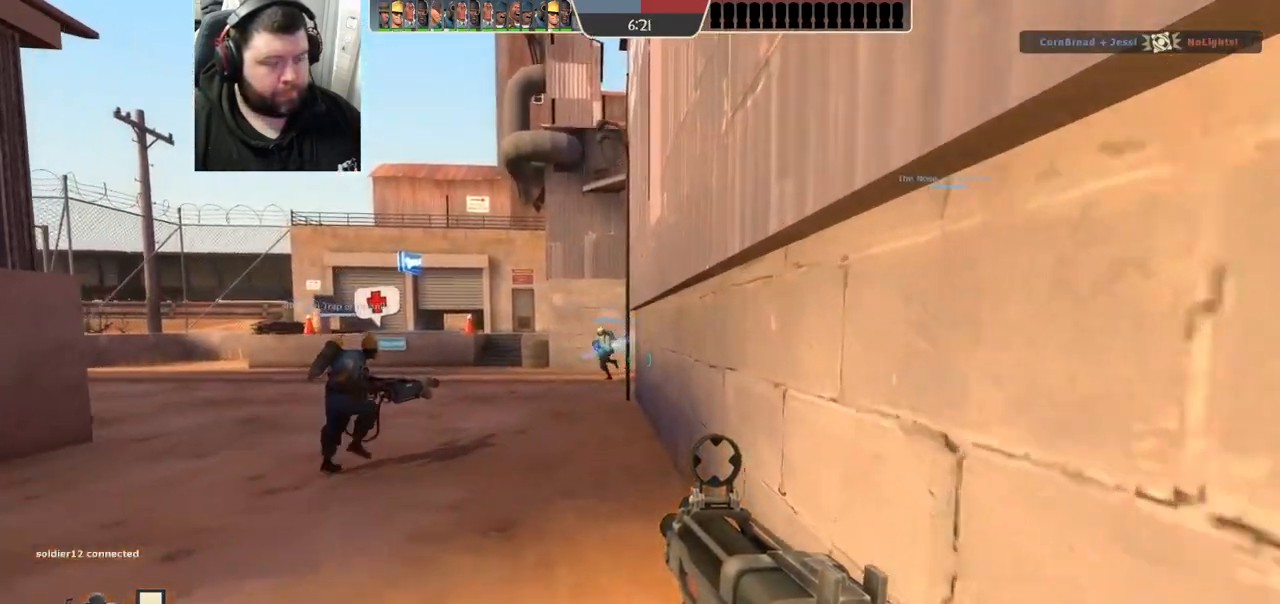
{"buttons": [], "left_stick": "up", "right_stick": "center", "events": [[100, "SQUARE", "down"], [150, "SQUARE", "up"], [267, "SQUARE", "down"], [300, "SQUARE", "up"], [417, "SQUARE", "down"], [450, "SQUARE", "up"]]}
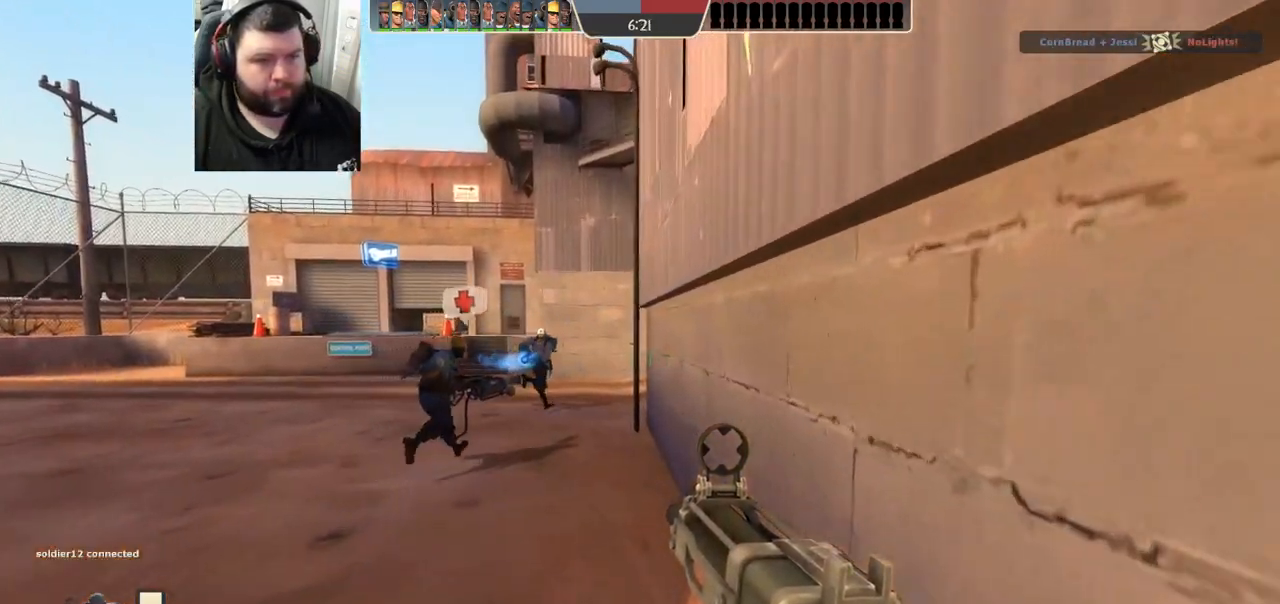
{"buttons": [], "left_stick": "up", "right_stick": "center", "events": [[33, "SQUARE", "down"], [100, "SQUARE", "up"]]}
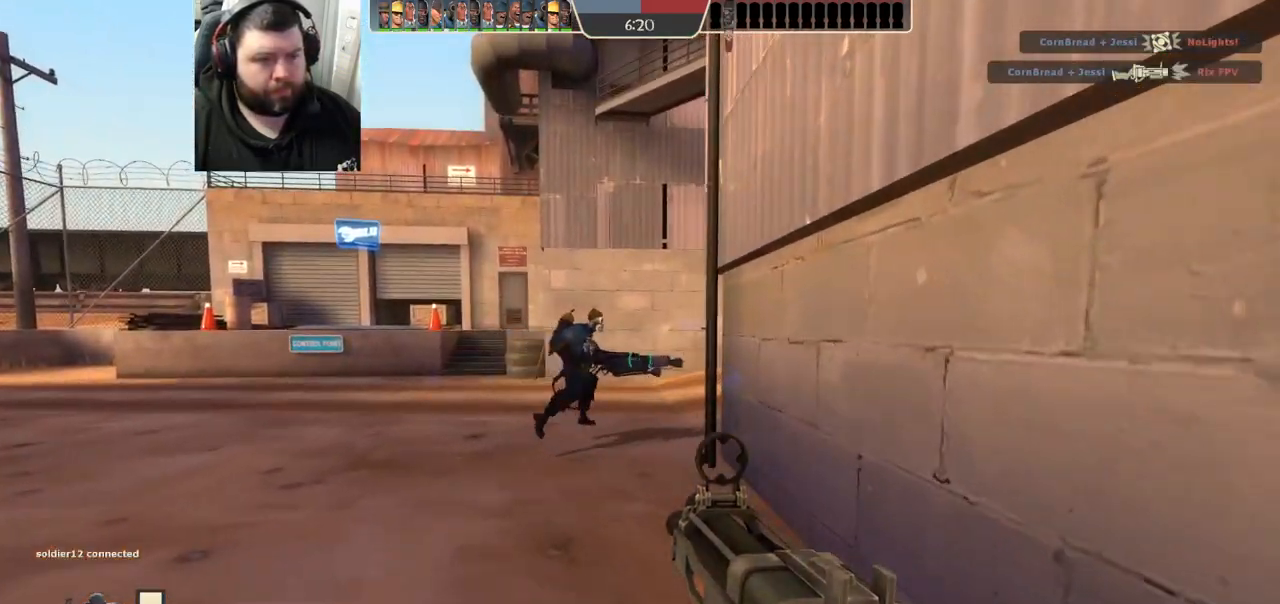
{"buttons": [], "left_stick": "up-left", "right_stick": "right", "events": [[233, "left_stick", "up-left"], [233, "right_stick", "right"]]}
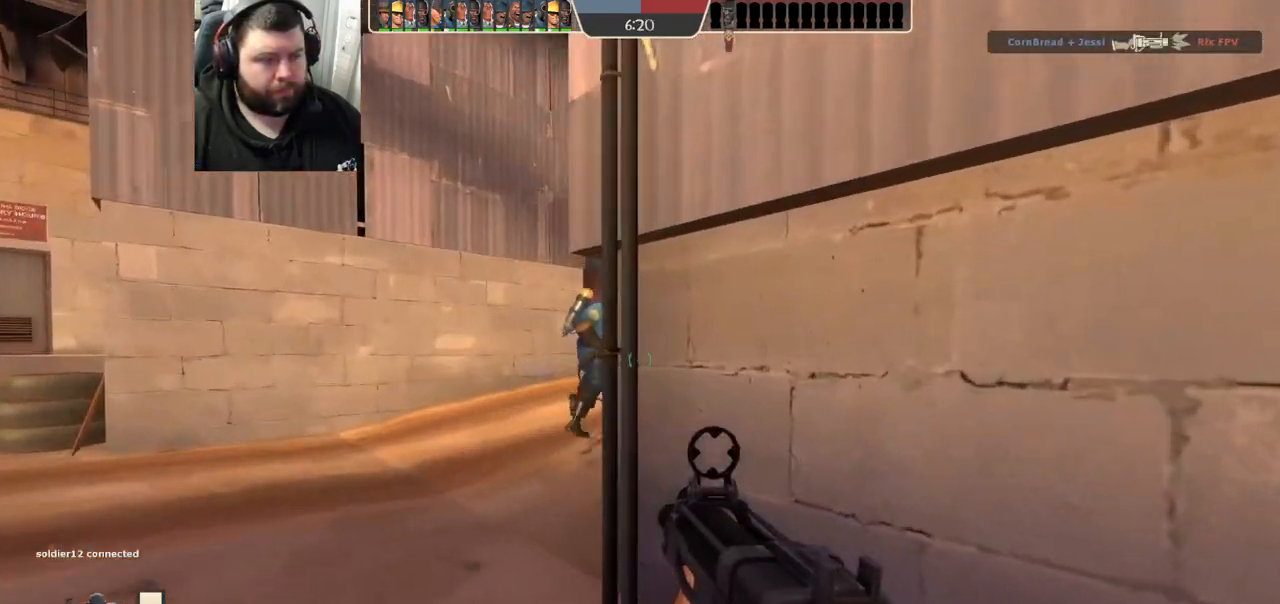
{"buttons": [], "left_stick": "up-left", "right_stick": "center", "events": [[383, "right_stick", "center"]]}
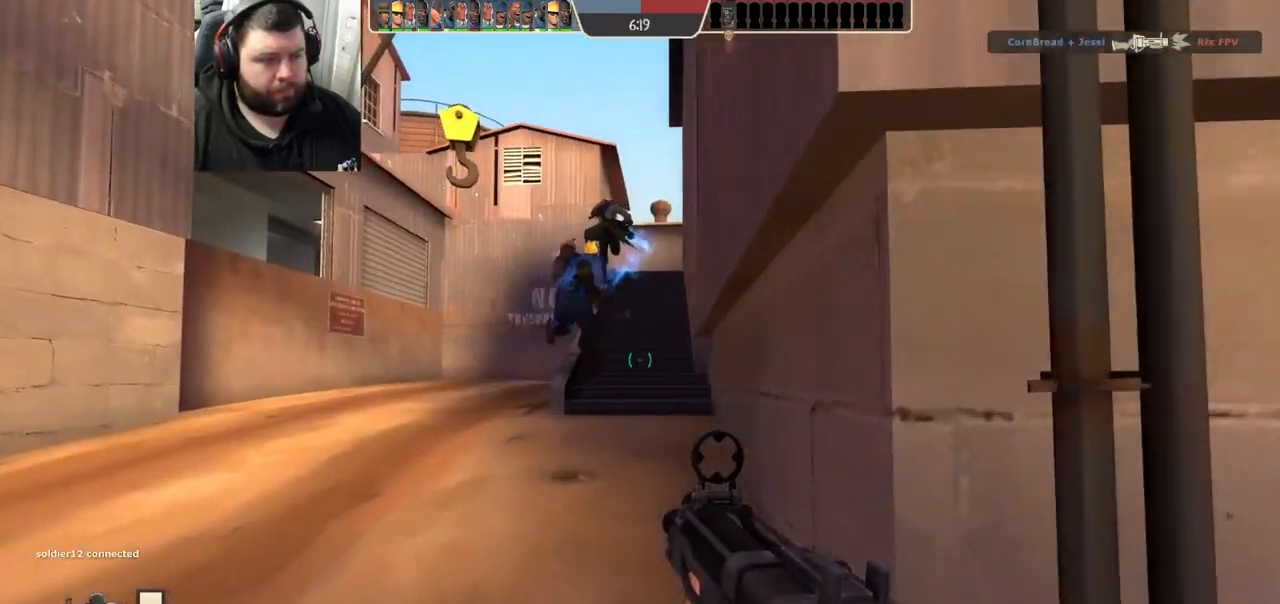
{"buttons": [], "left_stick": "up", "right_stick": "center", "events": [[17, "left_stick", "up"], [133, "left_stick", "up-right"], [383, "left_stick", "up"]]}
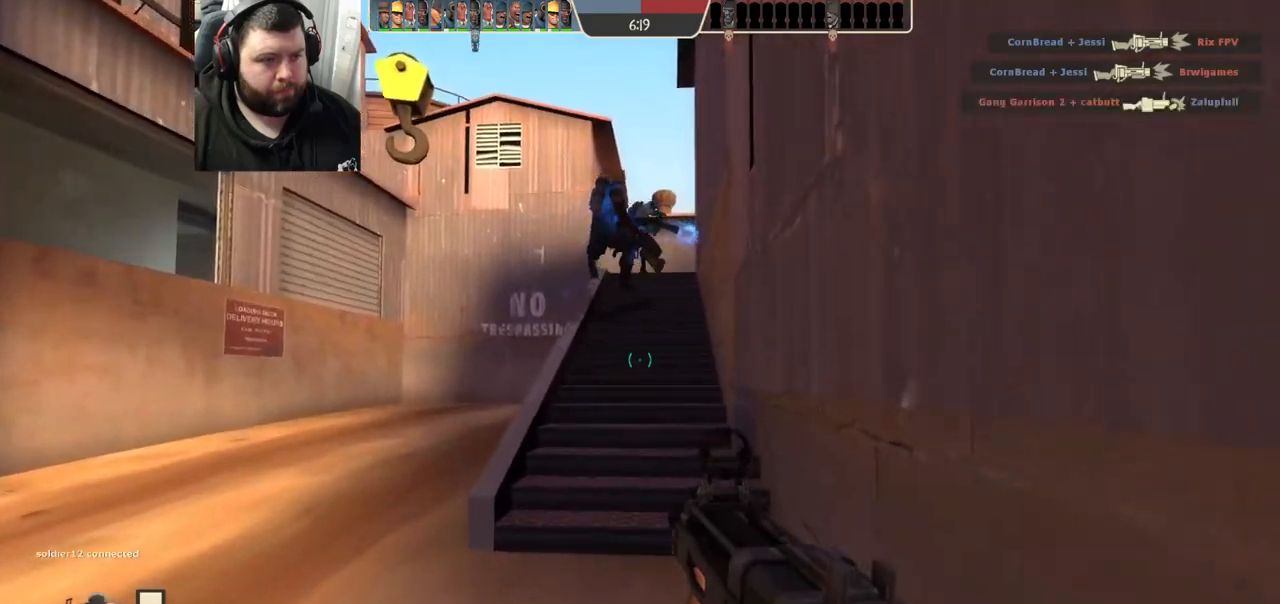
{"buttons": [], "left_stick": "up", "right_stick": "center", "events": [[133, "SELECT", "down"], [333, "SELECT", "up"]]}